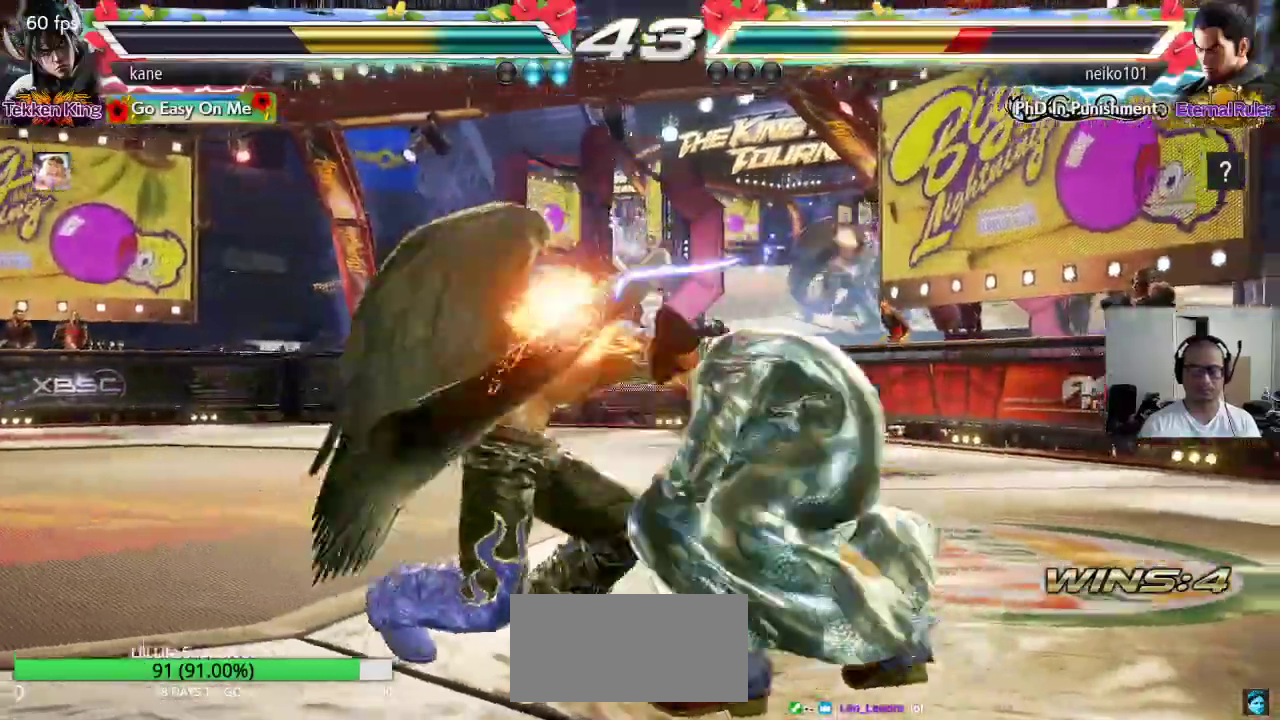
Gameplay with a controller (arcade stick); each line is a JSON object with the inputs held at the frame after it. "events" lists button and stick changes between this image and that frame as [ms after this image, input, new state], when the widget could be followed in between. Not read: L3 R3.
{"buttons": ["SQUARE"], "left_stick": "center", "events": [[300, "TRIANGLE", "down"], [417, "TRIANGLE", "up"], [450, "SQUARE", "down"]]}
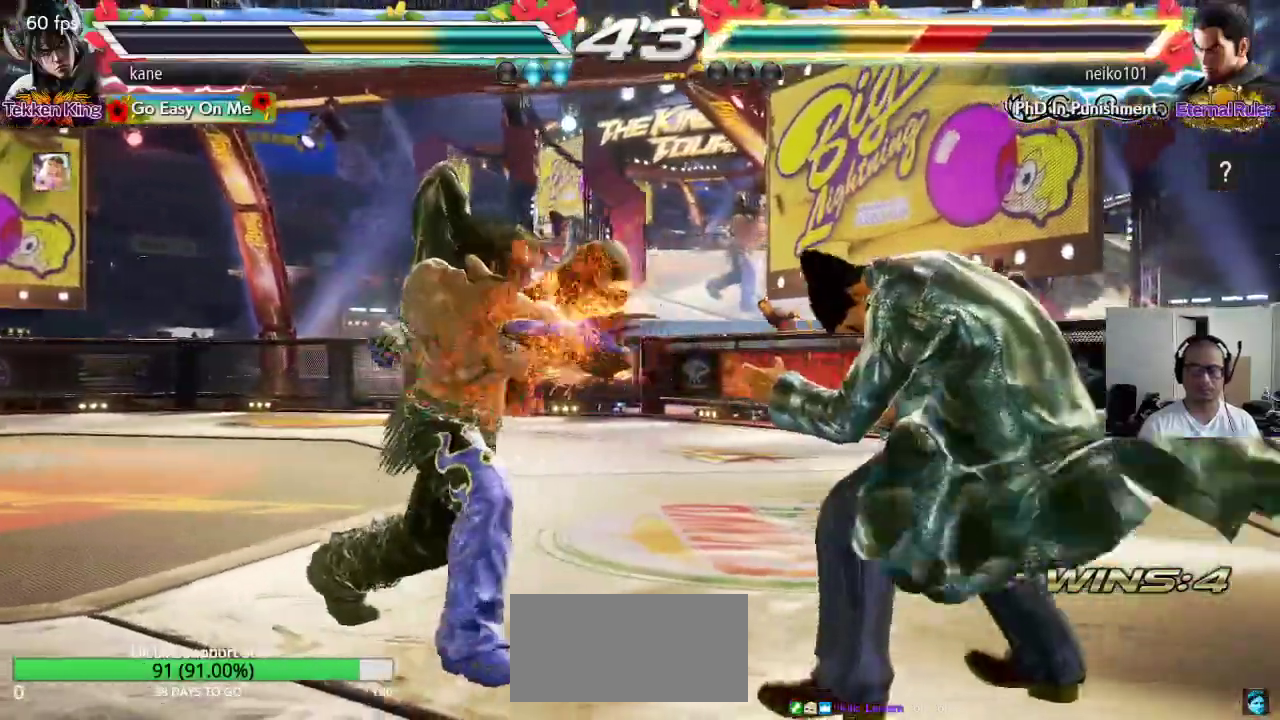
{"buttons": [], "left_stick": "center", "events": [[33, "SQUARE", "up"], [33, "TRIANGLE", "down"], [100, "SQUARE", "down"], [117, "TRIANGLE", "up"], [167, "TRIANGLE", "down"], [300, "SQUARE", "up"], [333, "TRIANGLE", "up"]]}
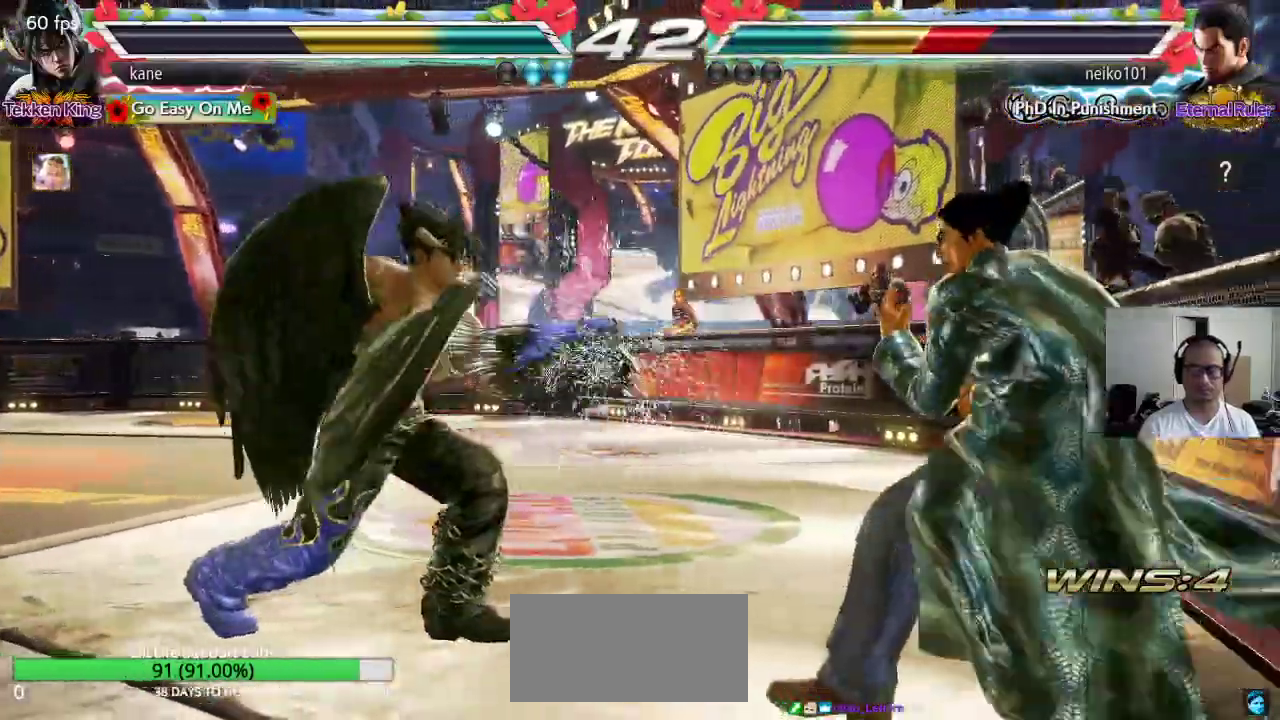
{"buttons": ["SQUARE", "TRIANGLE"], "left_stick": "right", "events": [[100, "left_stick", "left"], [167, "left_stick", "center"], [217, "left_stick", "left"], [317, "left_stick", "center"], [367, "left_stick", "left"], [467, "left_stick", "right"], [500, "SQUARE", "down"], [500, "TRIANGLE", "down"]]}
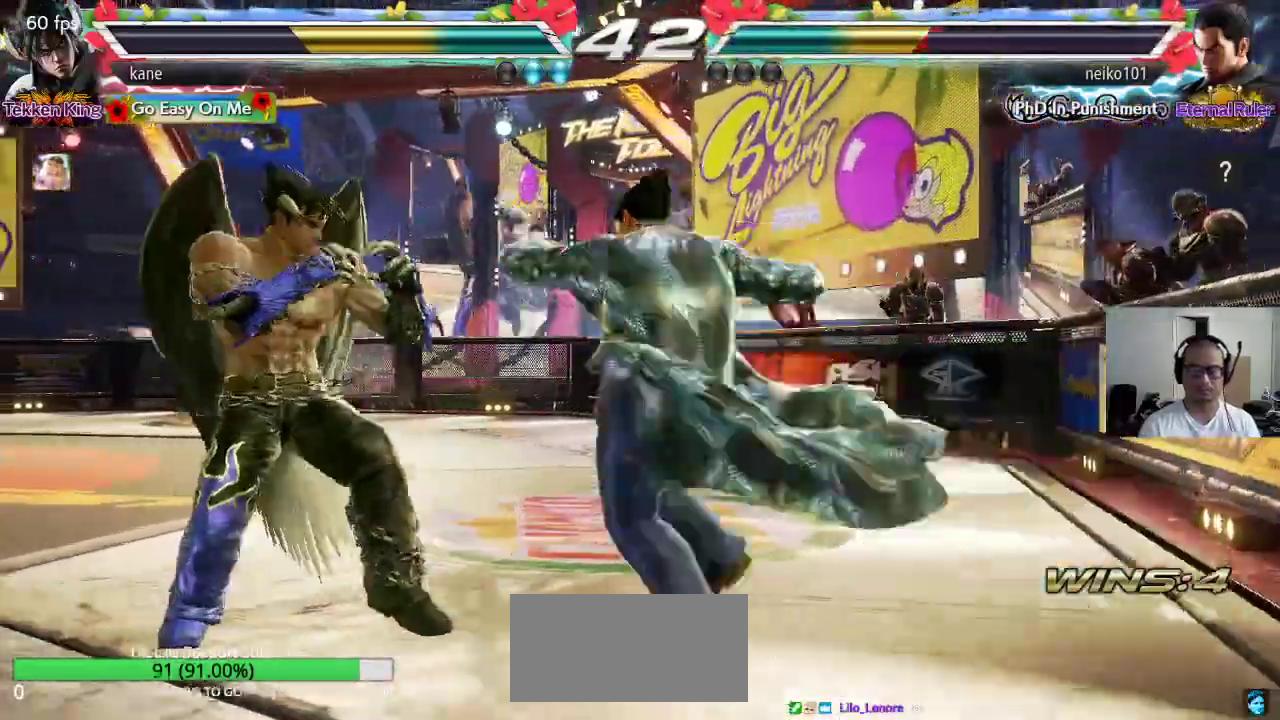
{"buttons": [], "left_stick": "left", "events": [[67, "TRIANGLE", "up"], [83, "SQUARE", "up"], [100, "left_stick", "center"], [400, "left_stick", "left"]]}
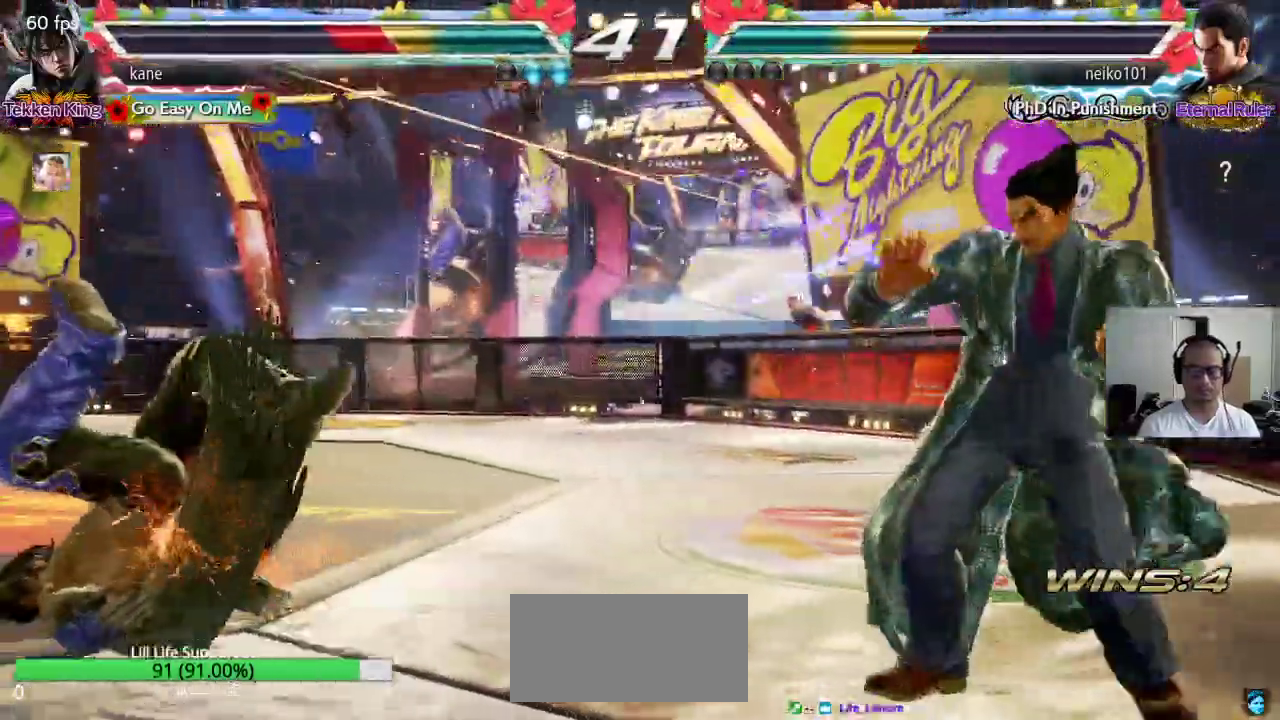
{"buttons": ["CROSS"], "left_stick": "center", "events": [[267, "CROSS", "down"], [267, "left_stick", "center"]]}
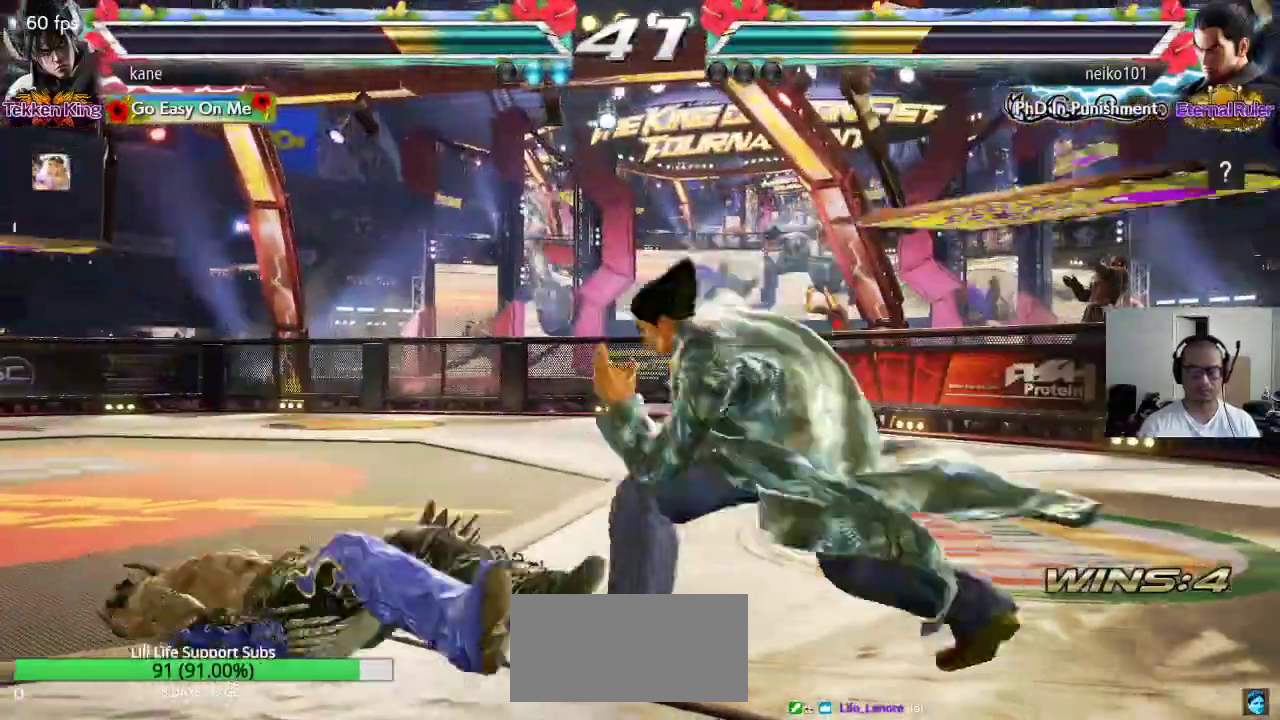
{"buttons": [], "left_stick": "center", "events": [[383, "CROSS", "up"]]}
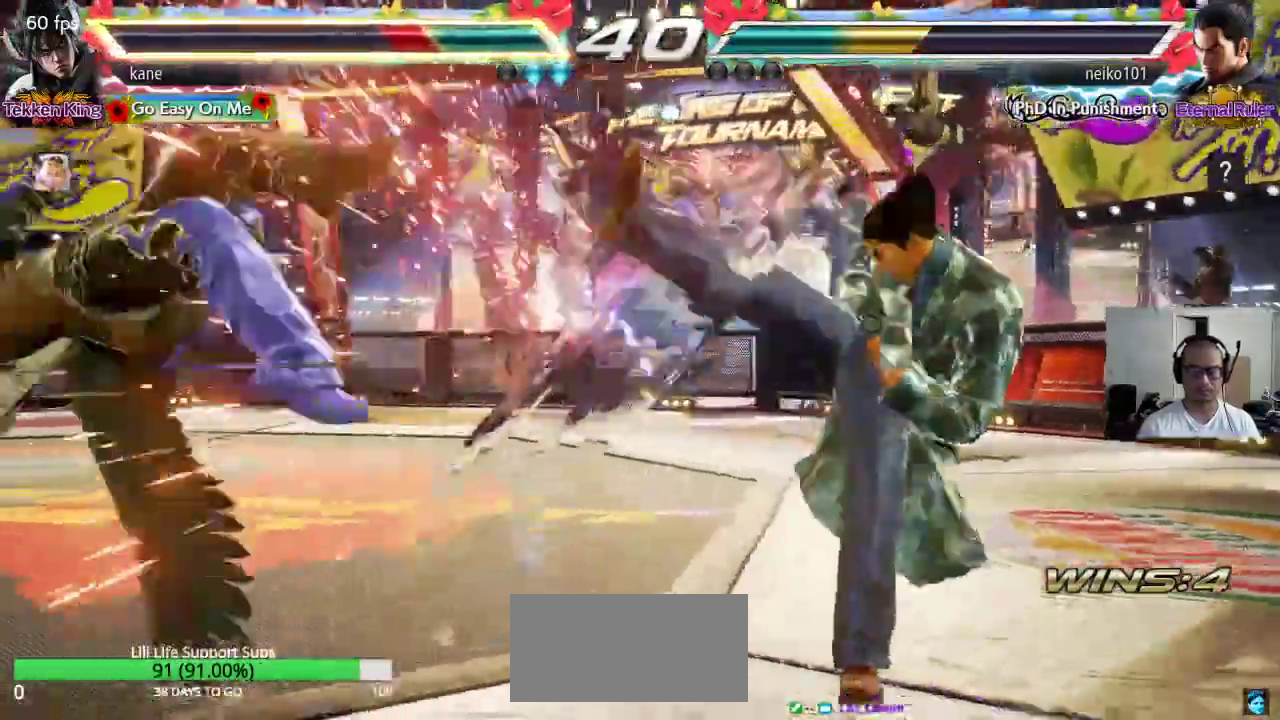
{"buttons": [], "left_stick": "center", "events": []}
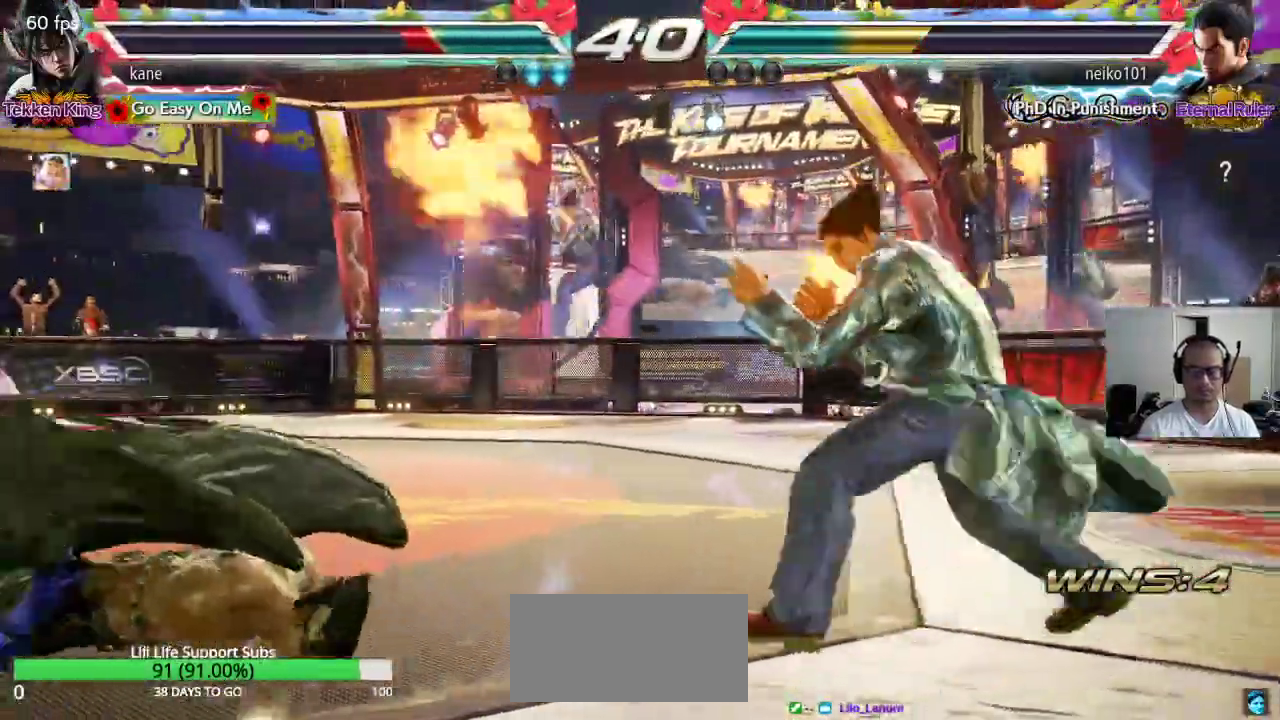
{"buttons": [], "left_stick": "left", "events": [[233, "left_stick", "up"], [317, "TRIANGLE", "down"], [383, "TRIANGLE", "up"], [383, "left_stick", "left"]]}
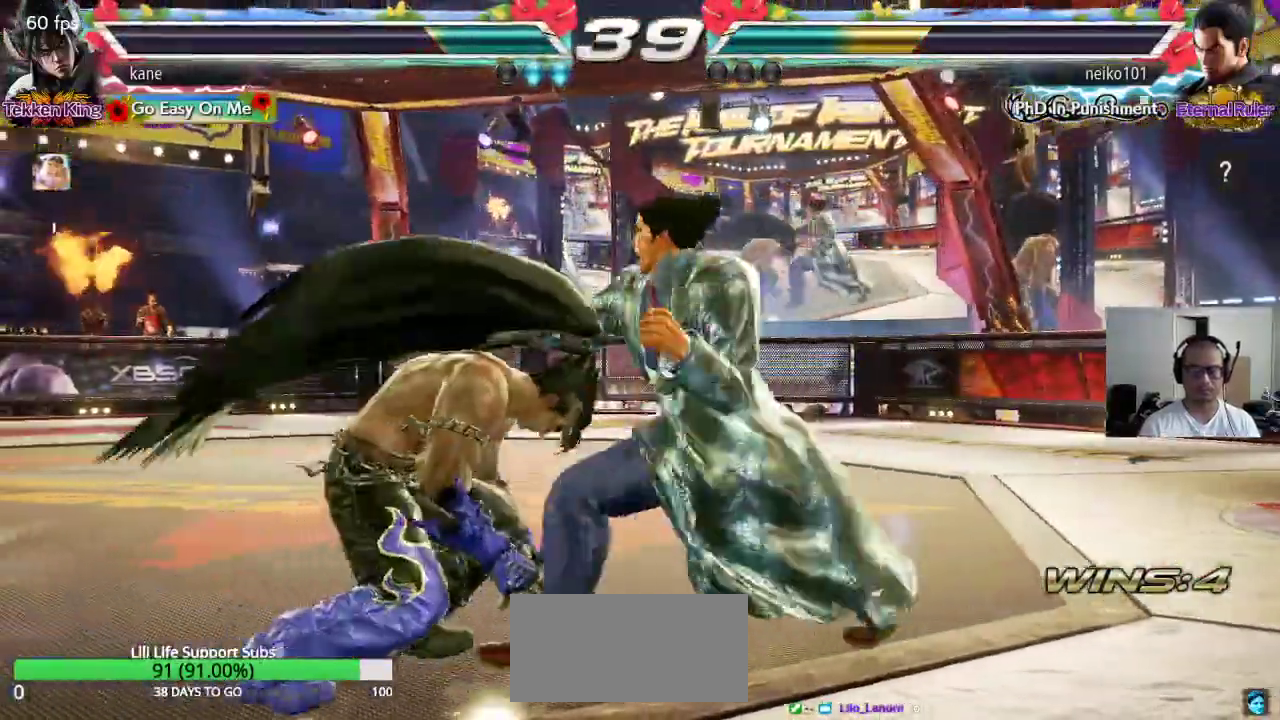
{"buttons": [], "left_stick": "center", "events": [[350, "left_stick", "center"], [433, "left_stick", "right"], [500, "left_stick", "center"]]}
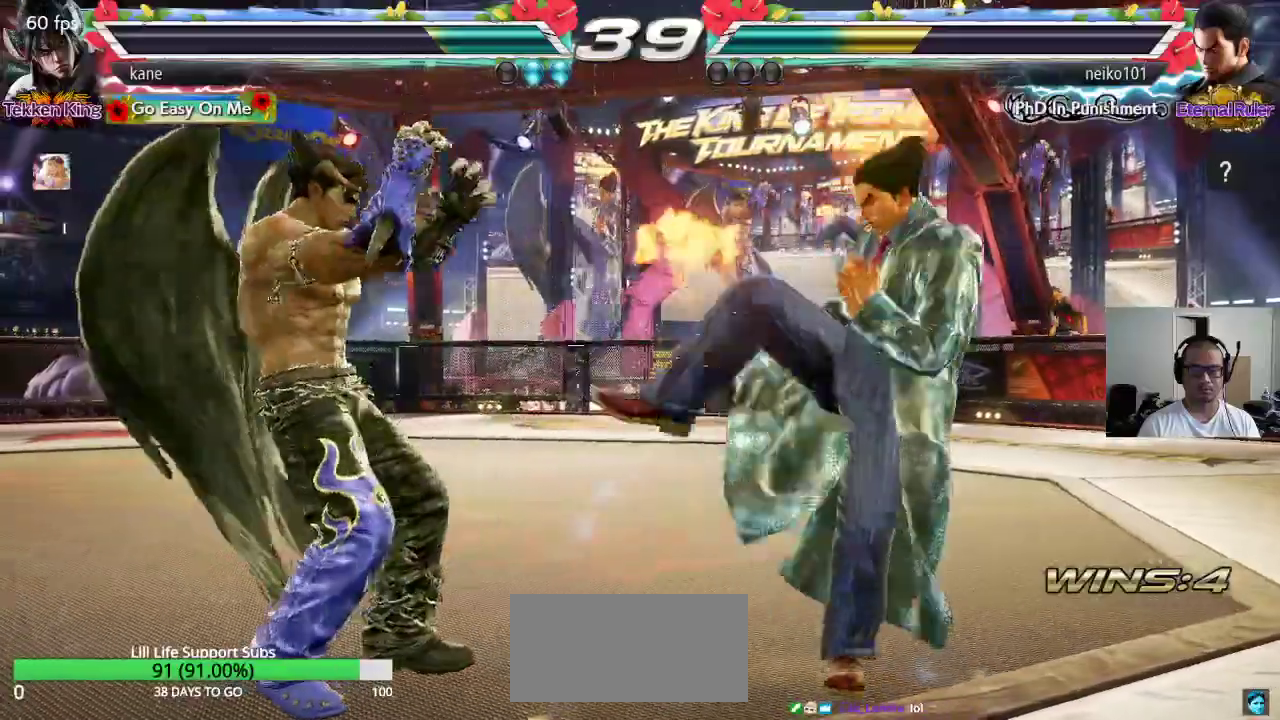
{"buttons": [], "left_stick": "center", "events": [[67, "left_stick", "right"], [200, "TRIANGLE", "down"], [200, "left_stick", "down-right"], [250, "TRIANGLE", "up"], [300, "left_stick", "center"]]}
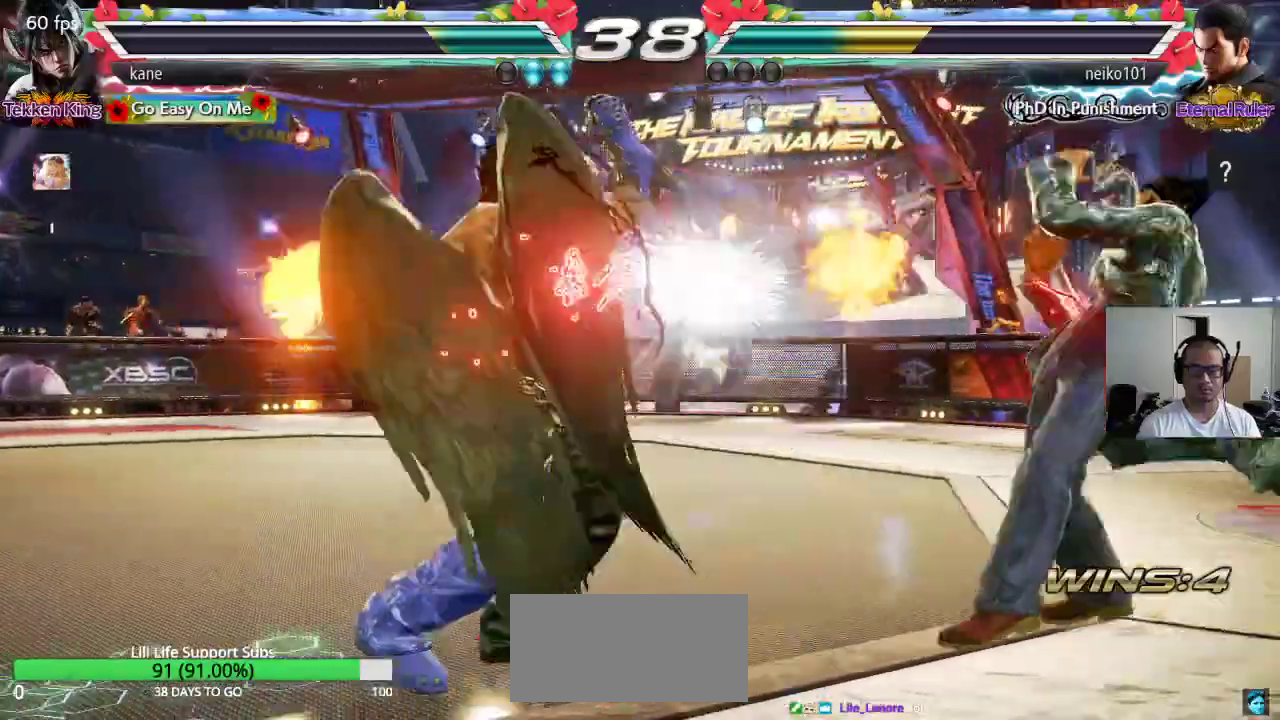
{"buttons": [], "left_stick": "down-right", "events": [[217, "left_stick", "right"], [367, "TRIANGLE", "down"], [367, "left_stick", "down-right"], [400, "TRIANGLE", "up"]]}
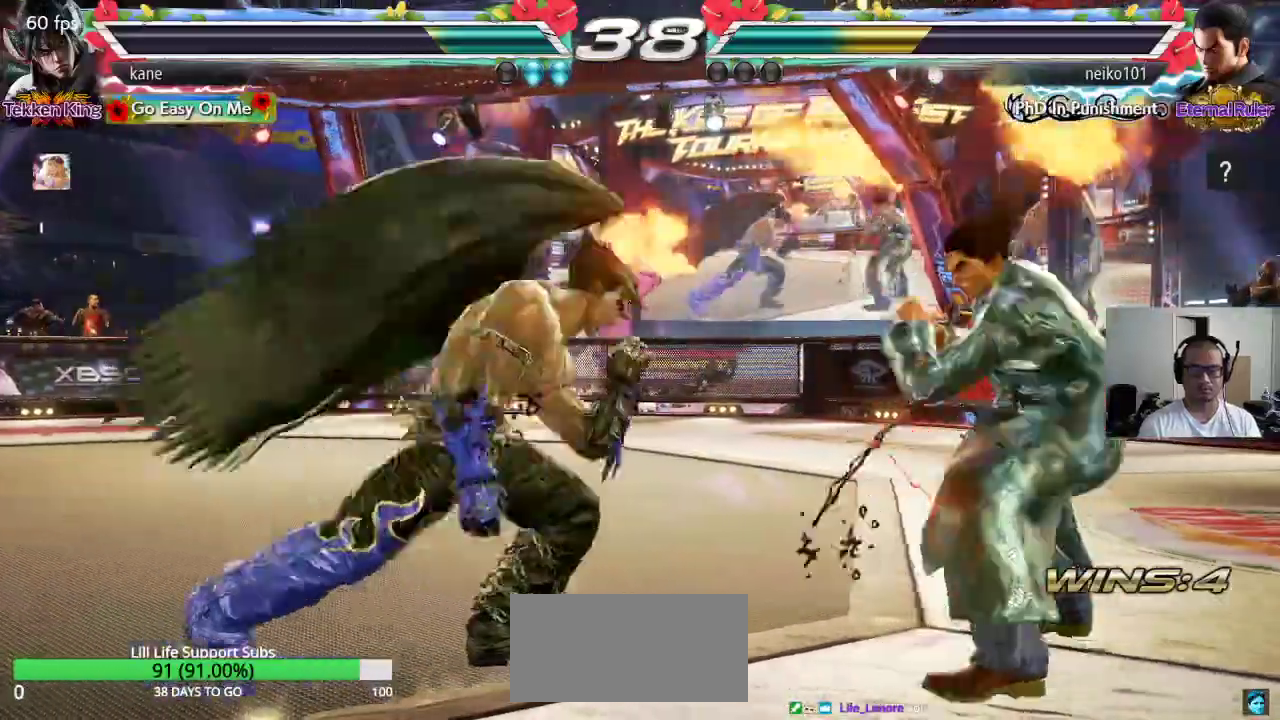
{"buttons": [], "left_stick": "left", "events": [[17, "left_stick", "center"], [417, "left_stick", "left"]]}
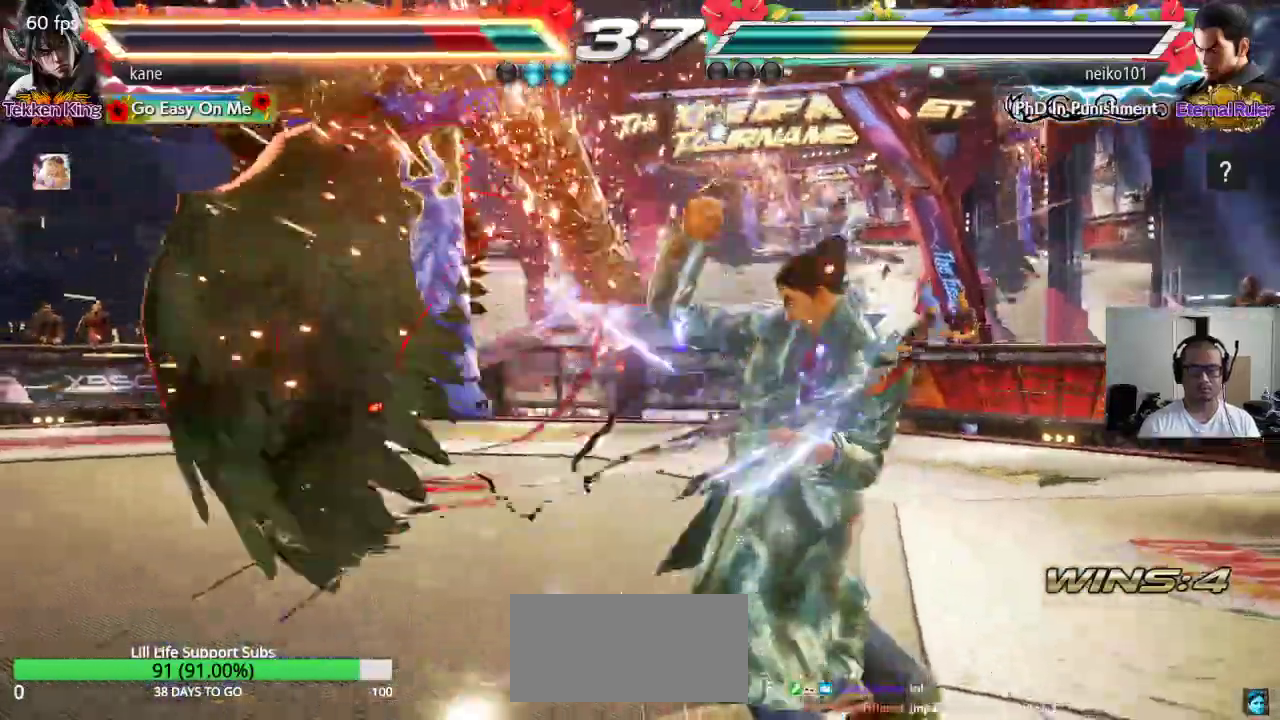
{"buttons": ["TRIANGLE"], "left_stick": "center", "events": [[167, "left_stick", "center"], [283, "SQUARE", "down"], [333, "SQUARE", "up"], [333, "TRIANGLE", "down"], [400, "TRIANGLE", "up"], [417, "SQUARE", "down"], [483, "TRIANGLE", "down"], [500, "SQUARE", "up"]]}
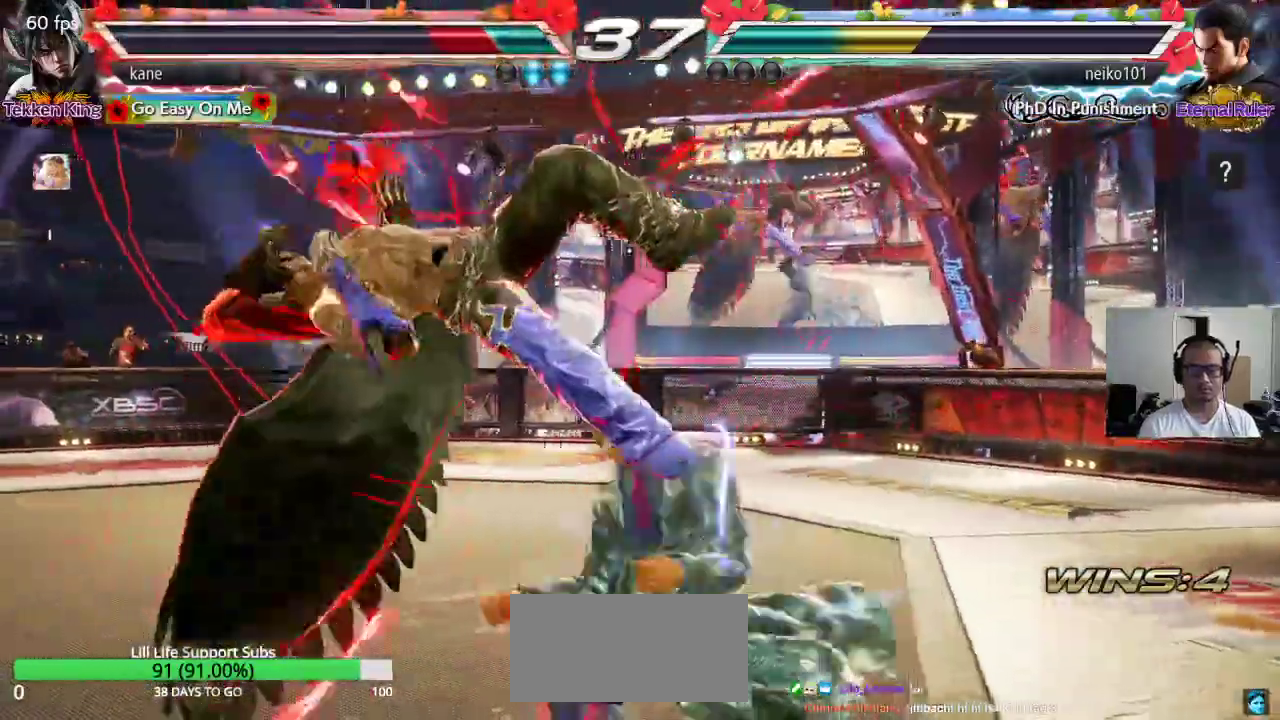
{"buttons": [], "left_stick": "center", "events": [[83, "TRIANGLE", "up"]]}
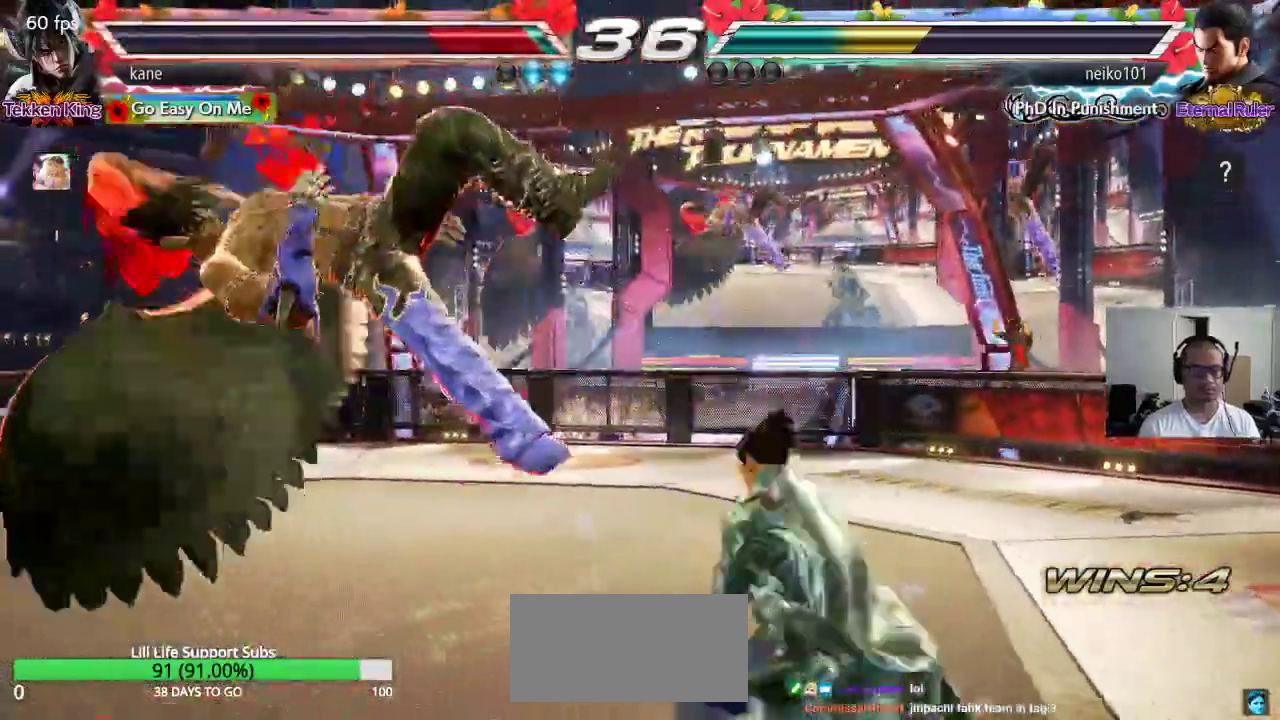
{"buttons": [], "left_stick": "center", "events": [[17, "SQUARE", "down"], [83, "SQUARE", "up"], [83, "TRIANGLE", "down"], [150, "SQUARE", "down"], [150, "TRIANGLE", "up"], [217, "TRIANGLE", "down"], [250, "SQUARE", "up"], [300, "SQUARE", "down"], [333, "TRIANGLE", "up"], [367, "TRIANGLE", "down"], [417, "SQUARE", "up"], [450, "TRIANGLE", "up"]]}
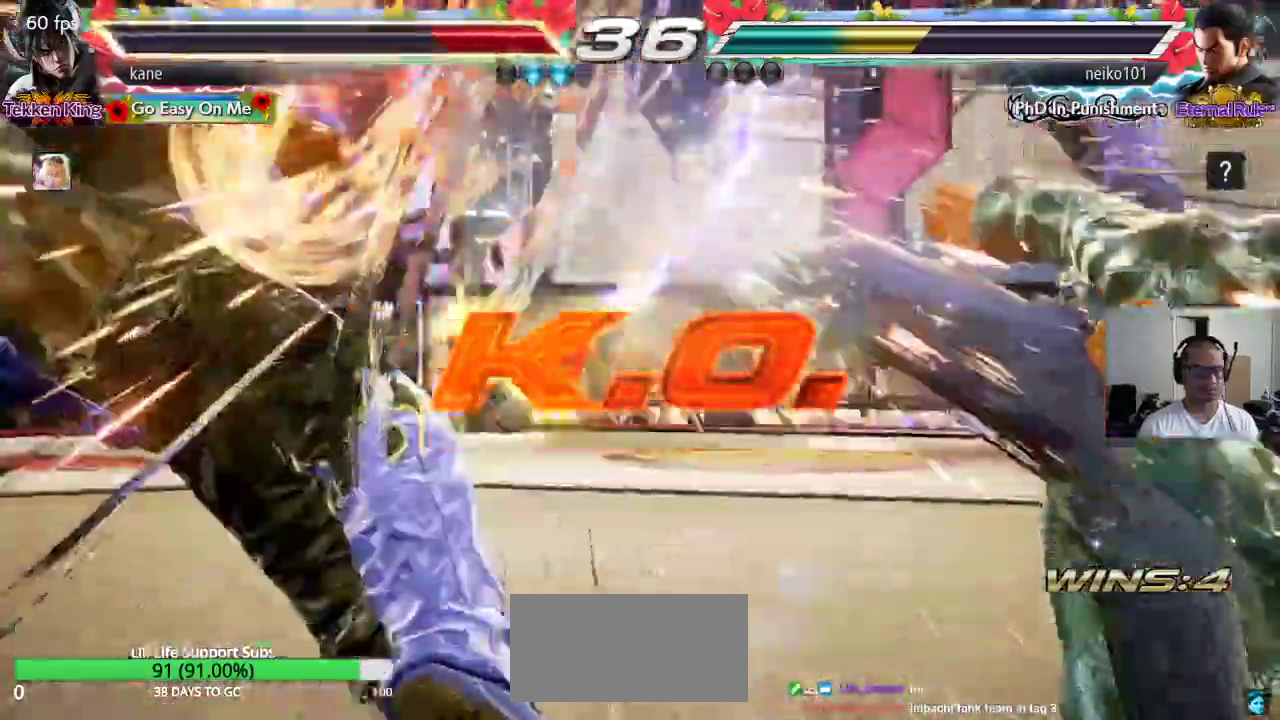
{"buttons": ["CIRCLE"], "left_stick": "center", "events": [[183, "SQUARE", "down"], [233, "TRIANGLE", "down"], [267, "SQUARE", "up"], [317, "TRIANGLE", "up"], [383, "CROSS", "down"], [450, "CIRCLE", "down"], [483, "CROSS", "up"]]}
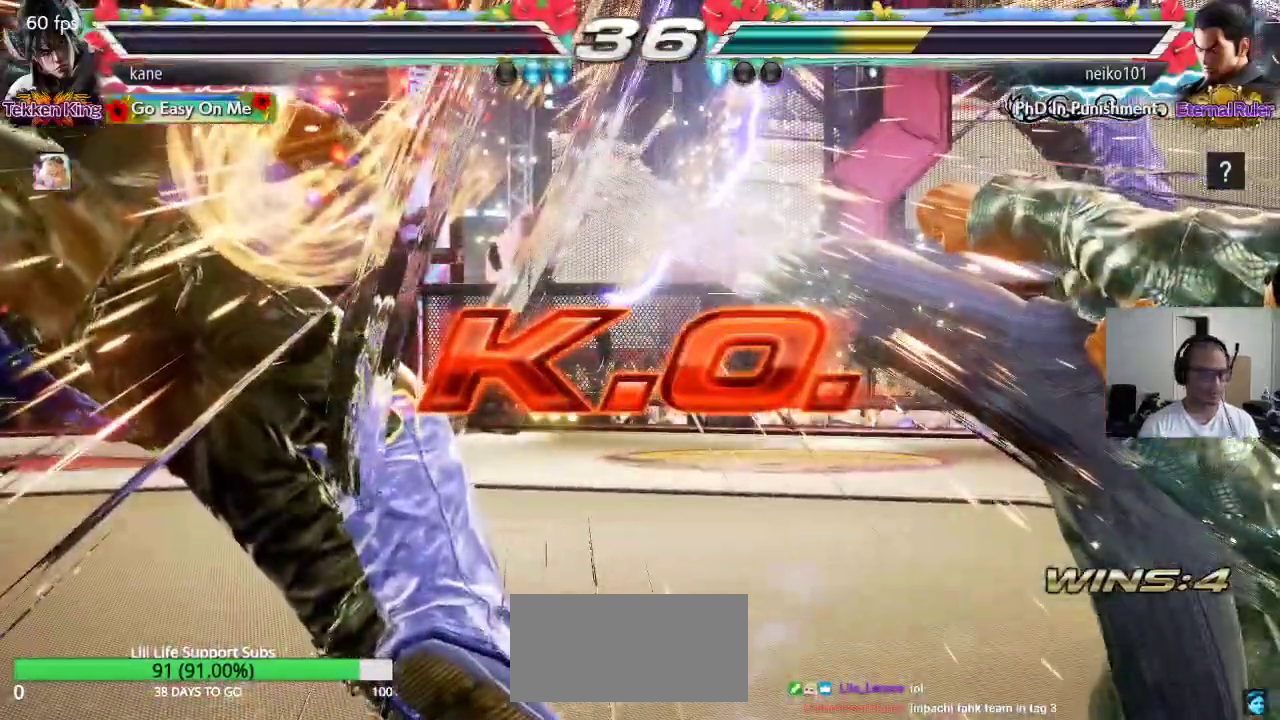
{"buttons": [], "left_stick": "center", "events": [[17, "CIRCLE", "up"], [67, "SQUARE", "down"], [100, "TRIANGLE", "down"], [150, "SQUARE", "up"], [183, "TRIANGLE", "up"], [267, "CROSS", "down"], [283, "CIRCLE", "down"], [367, "CROSS", "up"], [417, "CIRCLE", "up"]]}
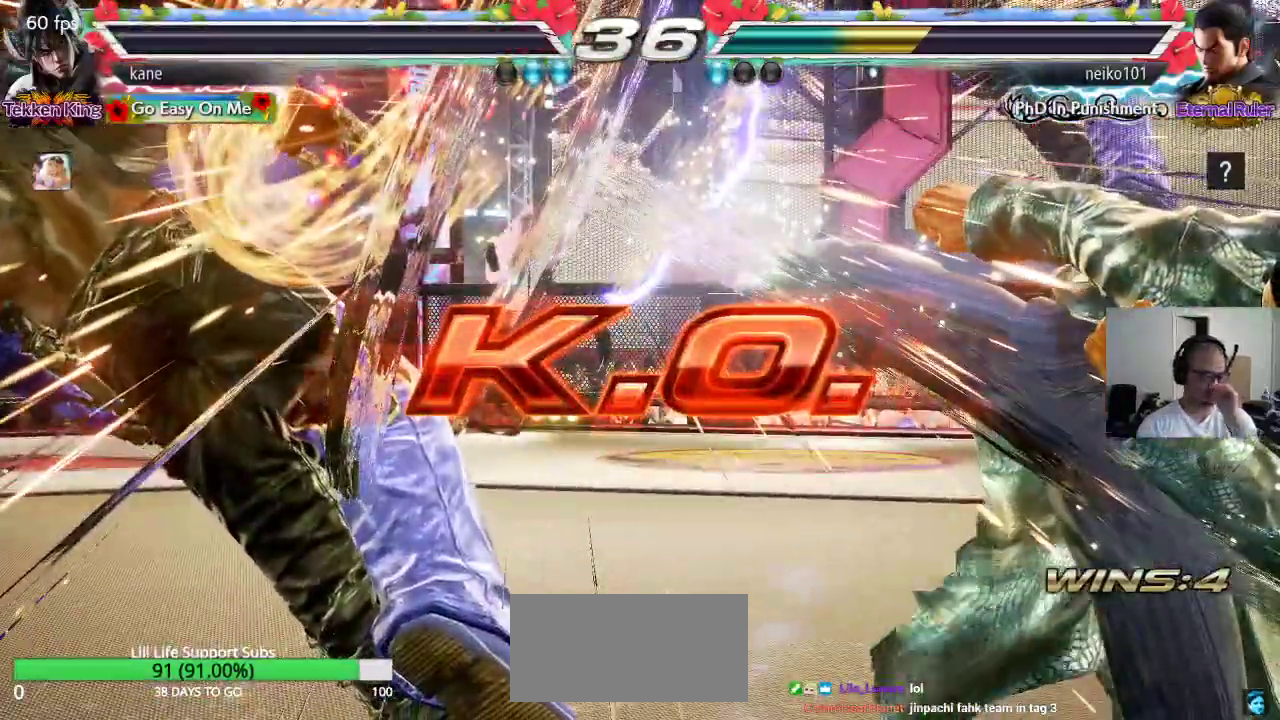
{"buttons": [], "left_stick": "center", "events": []}
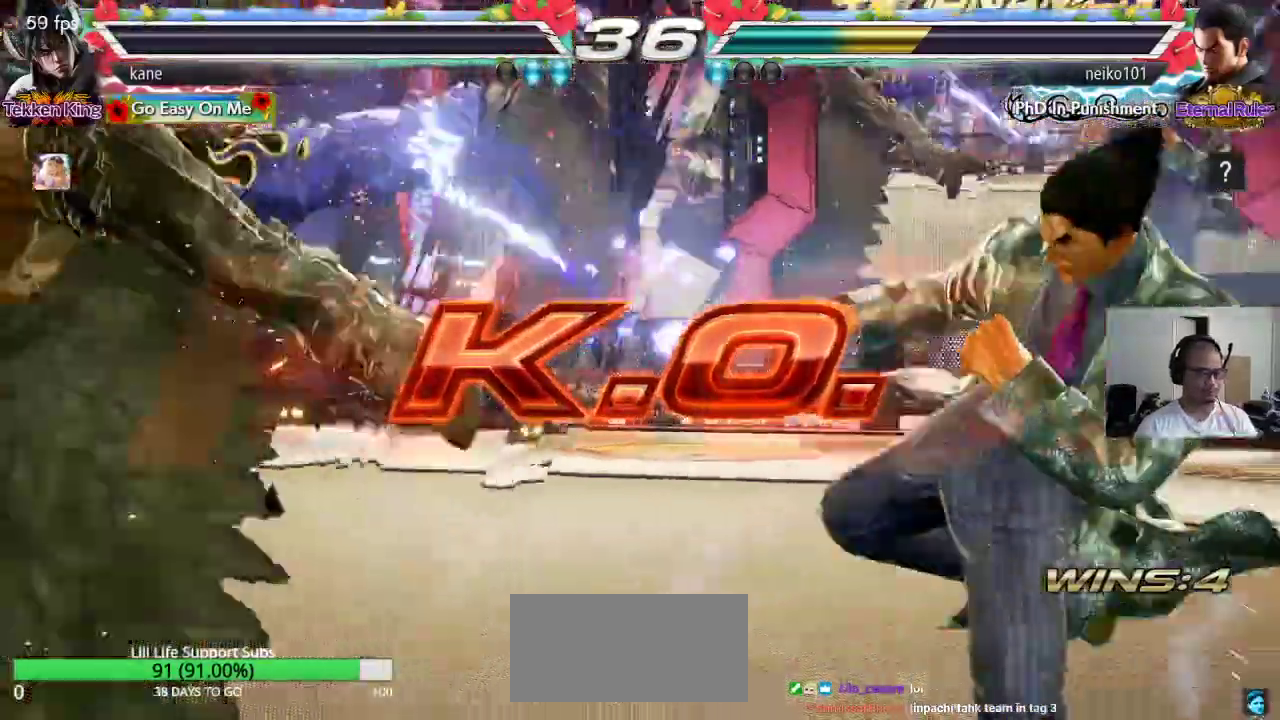
{"buttons": [], "left_stick": "center", "events": []}
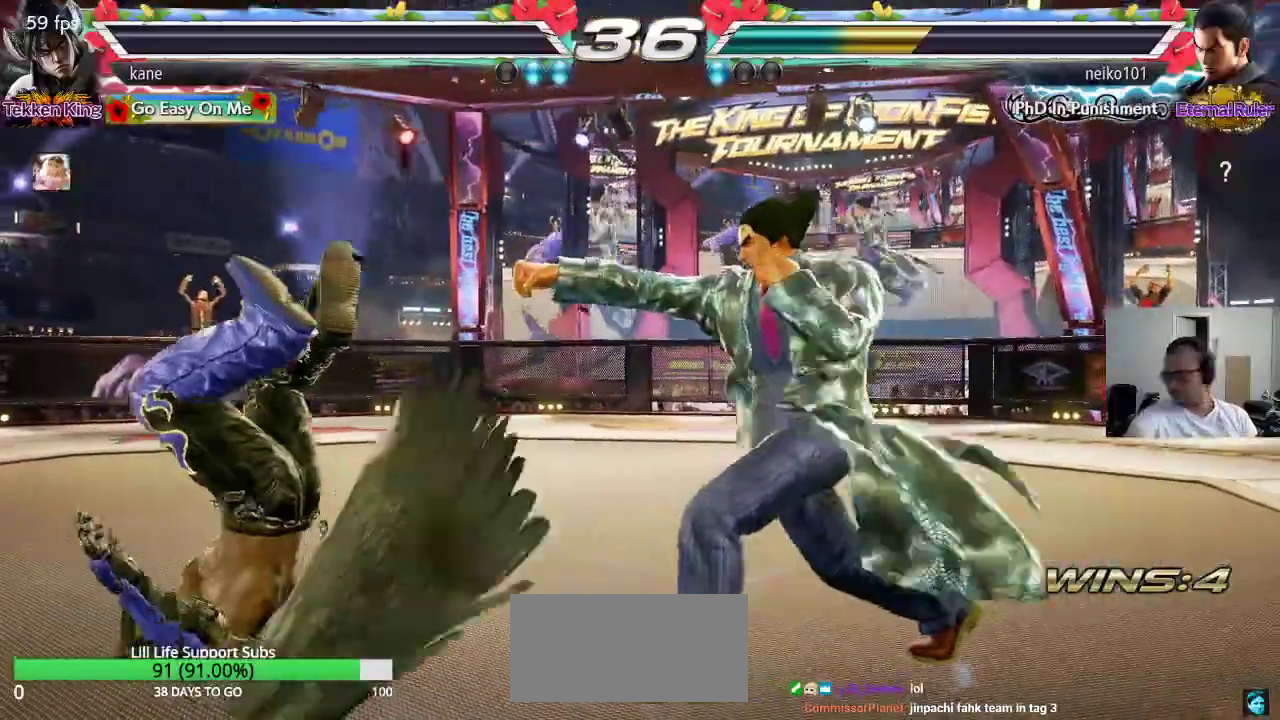
{"buttons": [], "left_stick": "center", "events": []}
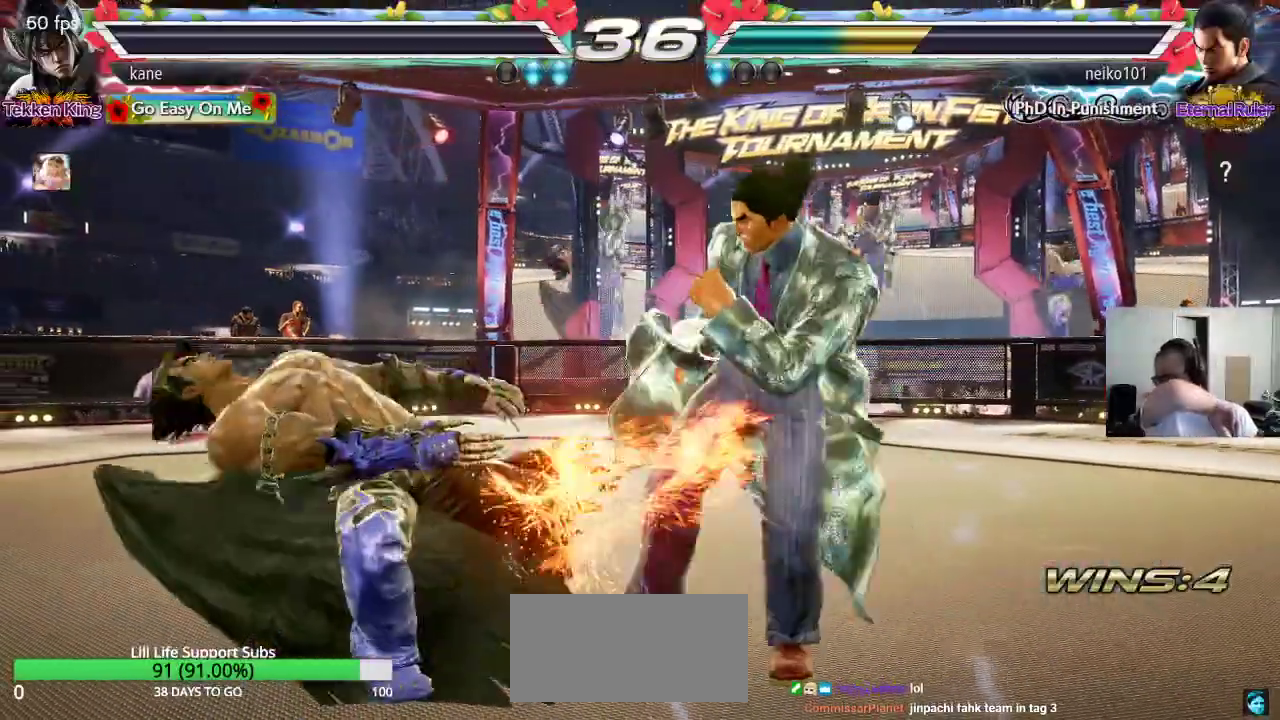
{"buttons": [], "left_stick": "center", "events": []}
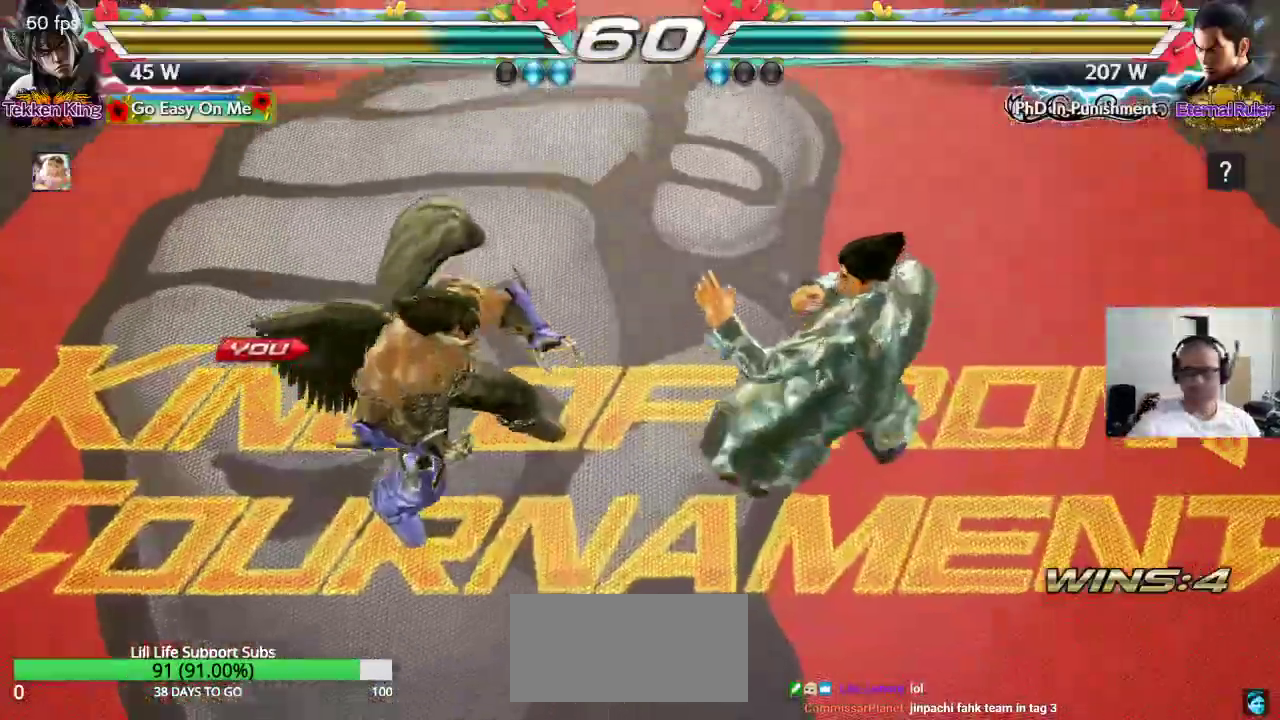
{"buttons": ["CROSS", "SQUARE"], "left_stick": "right", "events": [[417, "TRIANGLE", "down"], [433, "CROSS", "down"], [433, "SQUARE", "down"], [467, "left_stick", "right"], [483, "TRIANGLE", "up"]]}
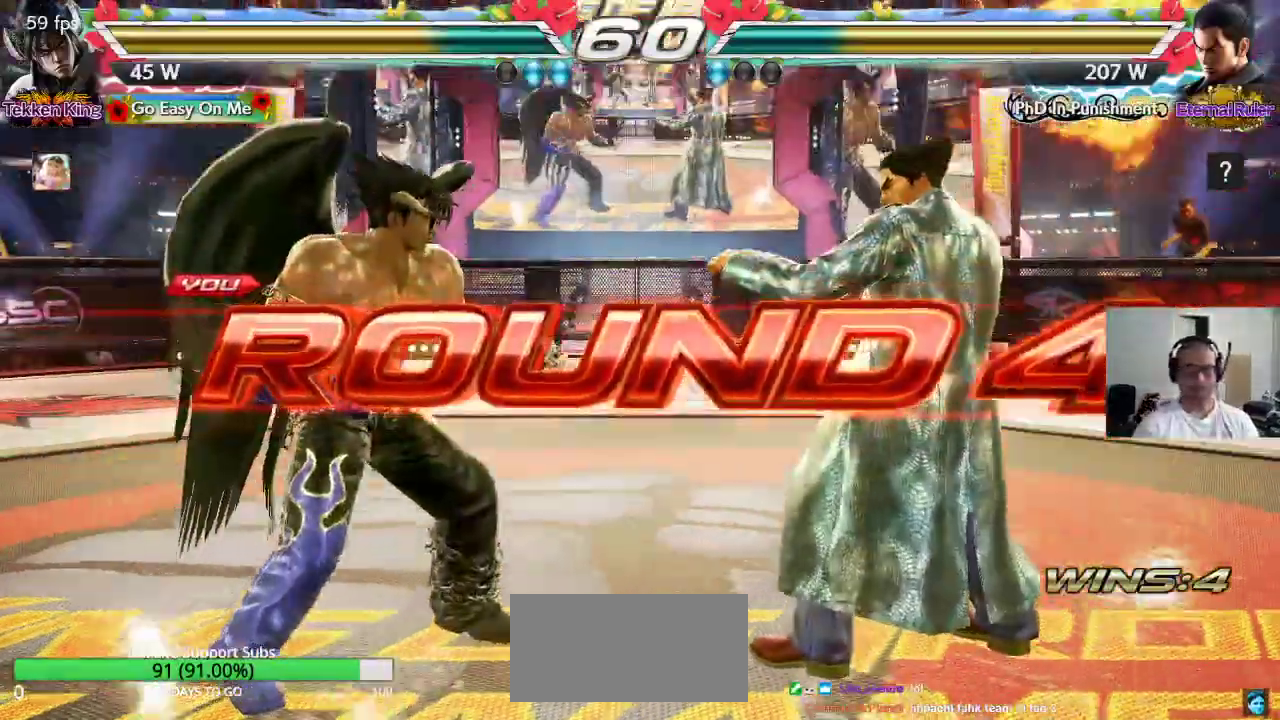
{"buttons": ["CROSS"], "left_stick": "left", "events": [[33, "CROSS", "up"], [67, "left_stick", "down"], [83, "TRIANGLE", "down"], [100, "SQUARE", "up"], [117, "CROSS", "down"], [117, "left_stick", "left"], [150, "TRIANGLE", "up"], [167, "CROSS", "up"], [200, "left_stick", "up"], [233, "TRIANGLE", "down"], [267, "CROSS", "down"], [300, "left_stick", "right"], [317, "TRIANGLE", "up"], [350, "CROSS", "up"], [367, "TRIANGLE", "down"], [383, "left_stick", "down"], [433, "TRIANGLE", "up"], [450, "CROSS", "down"], [467, "left_stick", "left"]]}
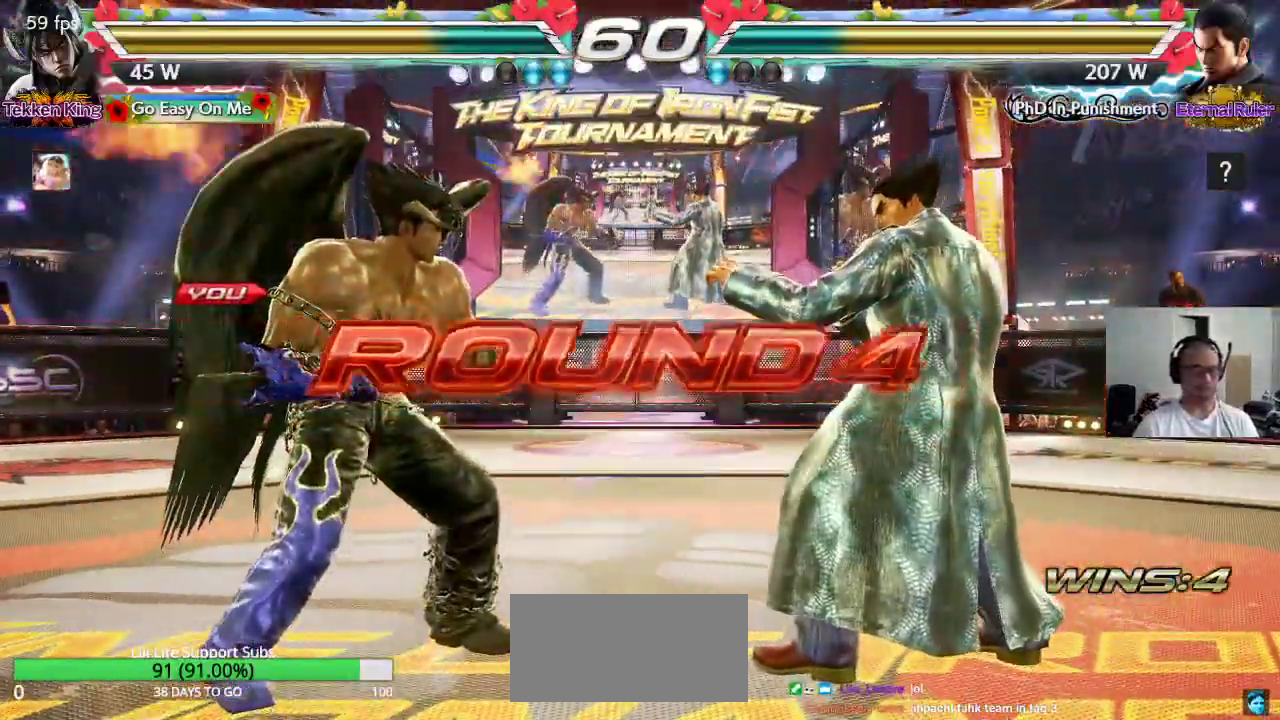
{"buttons": ["TRIANGLE"], "left_stick": "center", "events": [[17, "CROSS", "up"], [17, "TRIANGLE", "down"], [17, "left_stick", "up"], [67, "left_stick", "up-right"], [100, "TRIANGLE", "up"], [117, "CROSS", "down"], [167, "CROSS", "up"], [183, "TRIANGLE", "down"], [183, "left_stick", "center"], [233, "left_stick", "down-left"], [267, "CROSS", "down"], [283, "SQUARE", "down"], [283, "TRIANGLE", "up"], [283, "left_stick", "center"], [333, "CROSS", "up"], [333, "SQUARE", "up"], [333, "TRIANGLE", "down"], [433, "CROSS", "down"], [433, "SQUARE", "down"], [433, "TRIANGLE", "up"], [483, "CROSS", "up"], [483, "TRIANGLE", "down"], [500, "SQUARE", "up"]]}
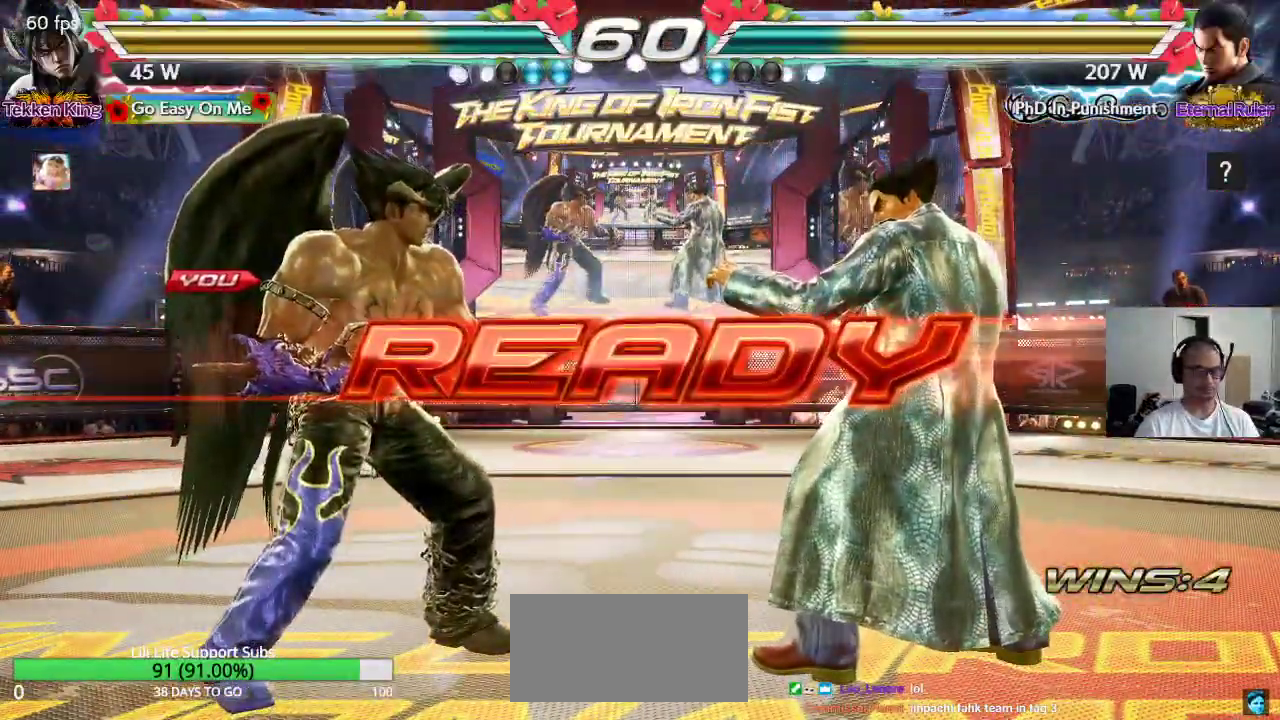
{"buttons": ["SQUARE", "TRIANGLE"], "left_stick": "center", "events": [[83, "CROSS", "down"], [83, "SQUARE", "down"], [100, "TRIANGLE", "up"], [133, "TRIANGLE", "down"], [167, "CROSS", "up"]]}
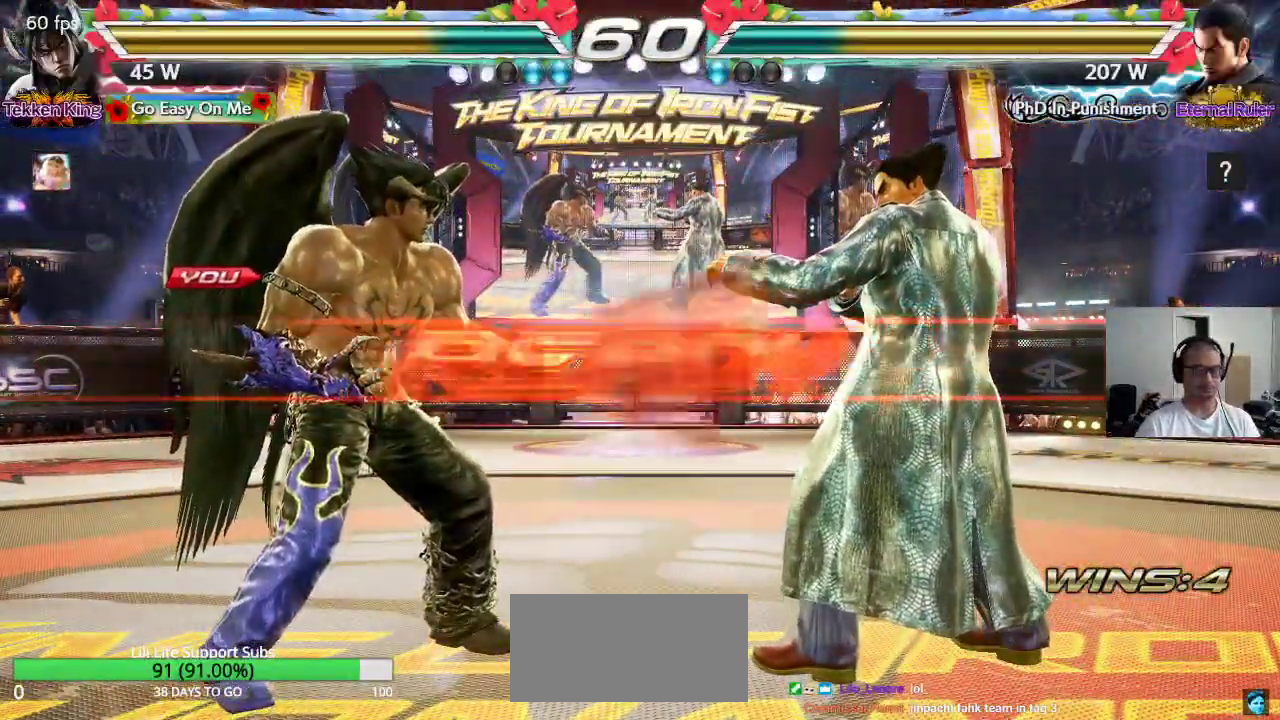
{"buttons": [], "left_stick": "center", "events": [[83, "TRIANGLE", "up"], [183, "SQUARE", "up"]]}
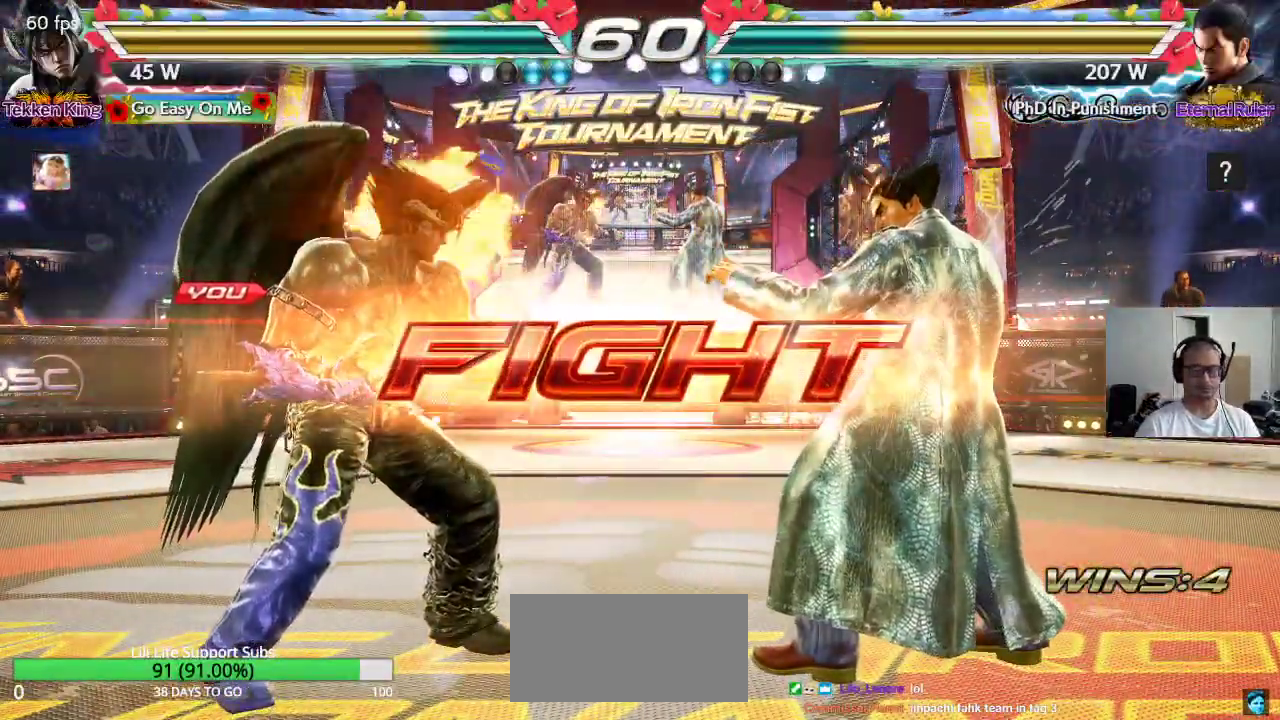
{"buttons": [], "left_stick": "center", "events": [[50, "SQUARE", "down"], [50, "left_stick", "right"], [100, "SQUARE", "up"], [133, "SQUARE", "down"], [200, "SQUARE", "up"], [233, "SQUARE", "down"], [350, "left_stick", "center"], [400, "SQUARE", "up"]]}
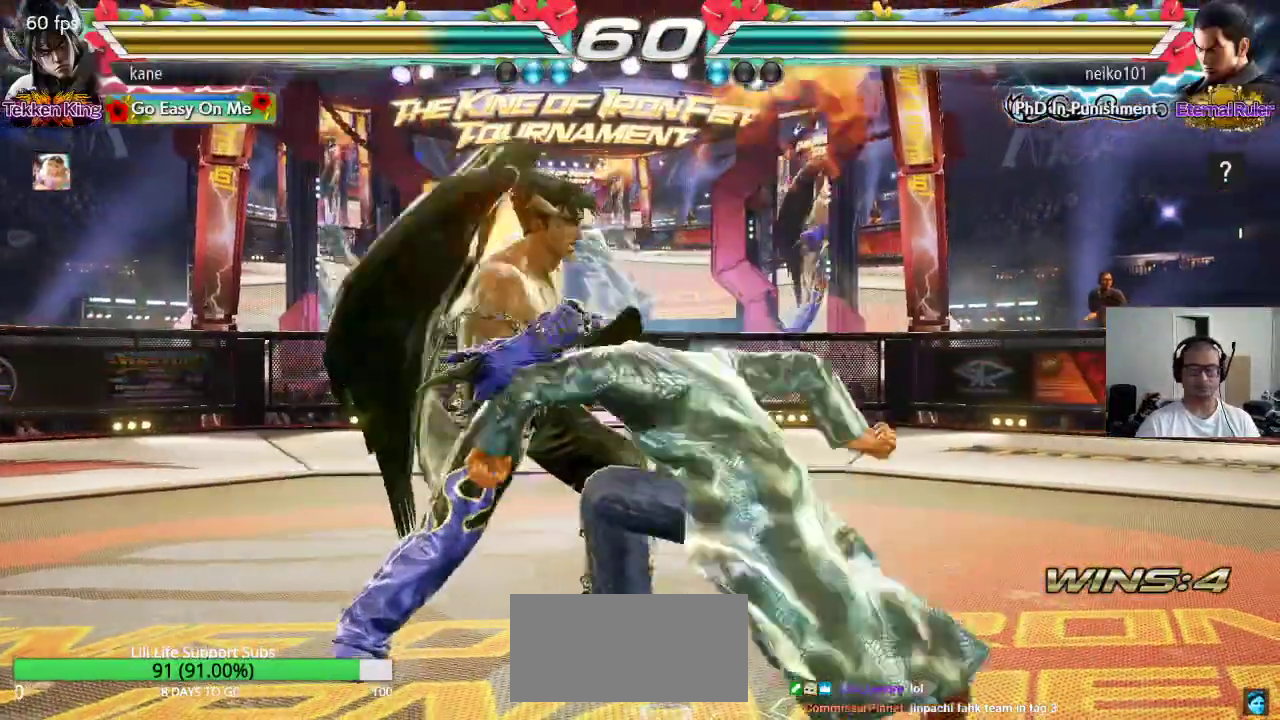
{"buttons": ["SQUARE"], "left_stick": "center", "events": [[267, "SQUARE", "down"], [317, "SQUARE", "up"], [367, "SQUARE", "down"], [417, "SQUARE", "up"], [450, "SQUARE", "down"]]}
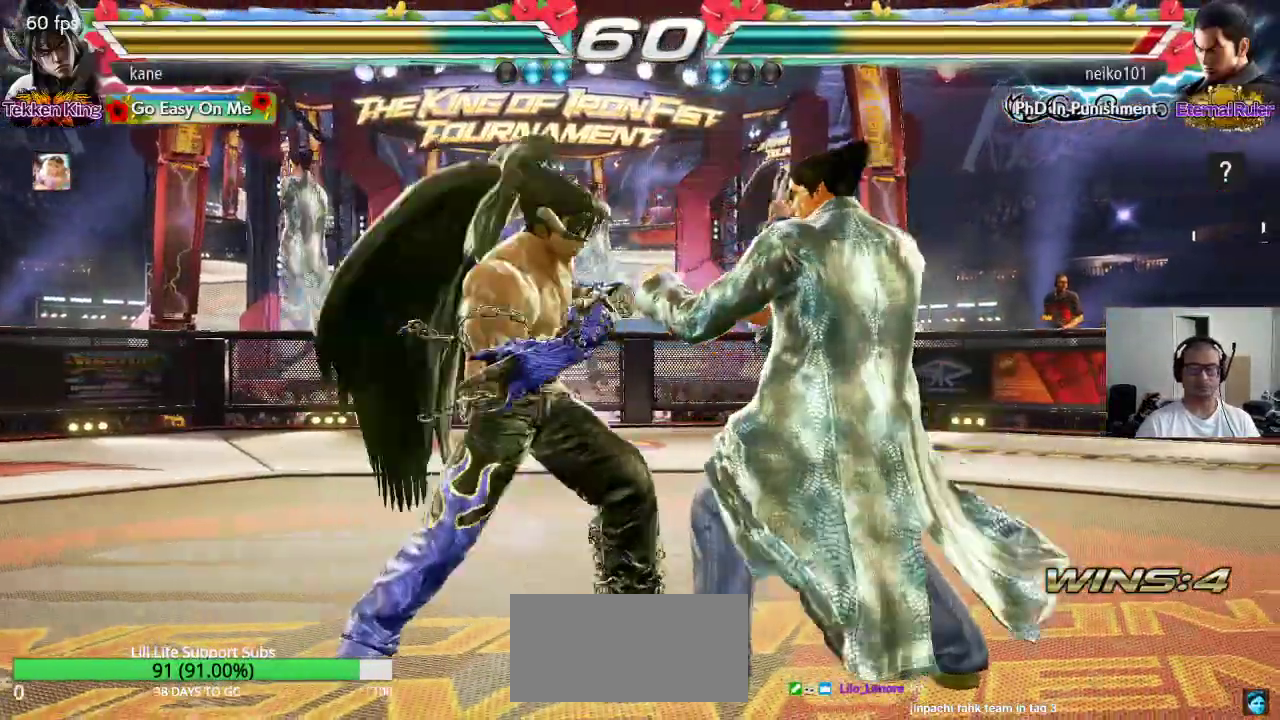
{"buttons": ["TRIANGLE"], "left_stick": "center", "events": [[17, "SQUARE", "up"], [417, "TRIANGLE", "down"]]}
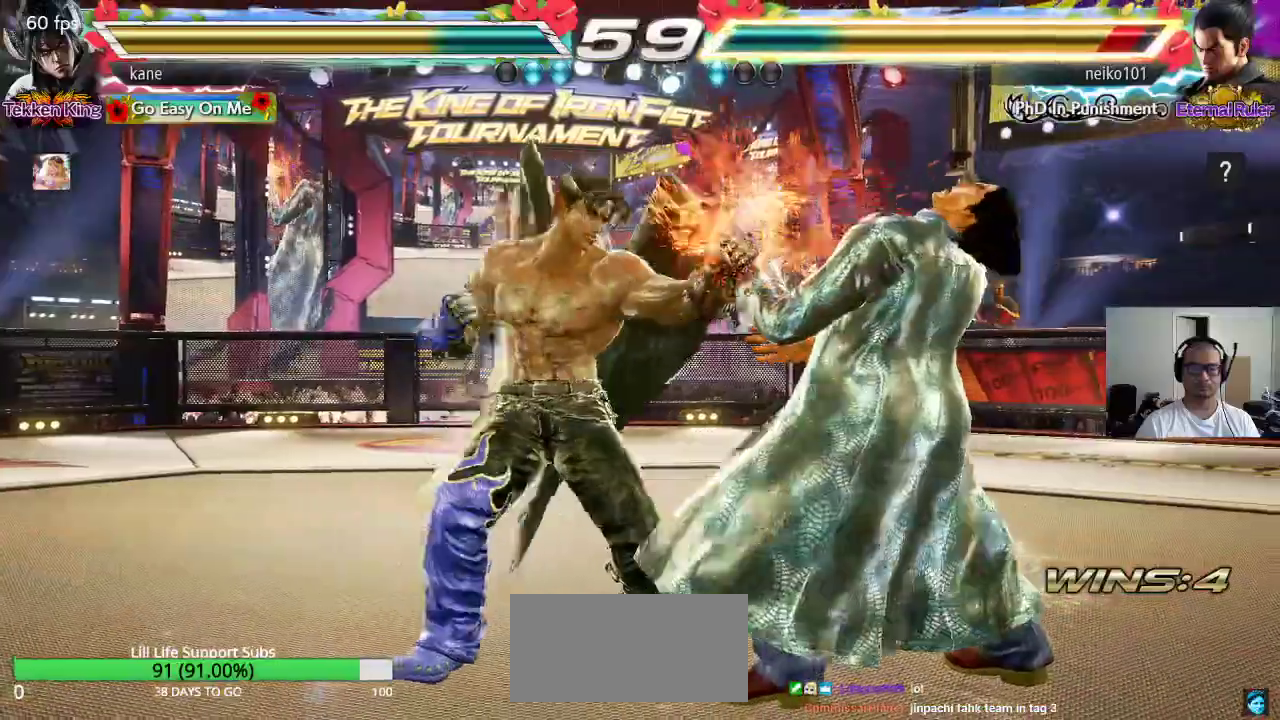
{"buttons": [], "left_stick": "center", "events": [[67, "TRIANGLE", "up"], [133, "TRIANGLE", "down"], [150, "CROSS", "down"], [200, "SQUARE", "down"], [217, "TRIANGLE", "up"], [267, "TRIANGLE", "down"], [283, "CROSS", "up"], [317, "SQUARE", "up"], [383, "TRIANGLE", "up"]]}